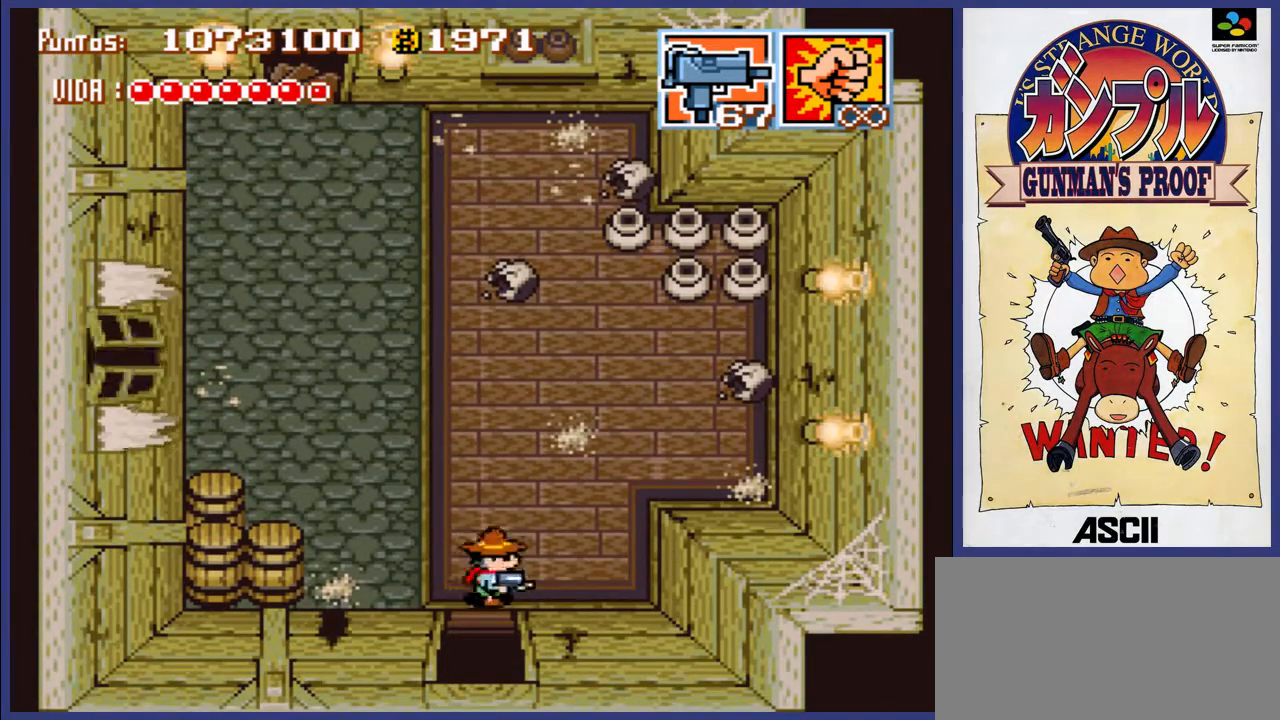
Gameplay with a controller (Nintendo layout); each line is a JSON object with the inputs held at the frame after it. "events" lists button and stick changes between this image and that frame as [ms after this image, input, new state], when the widget could be followed in between. Not read: L3 R3.
{"buttons": ["DPAD_DOWN"], "events": []}
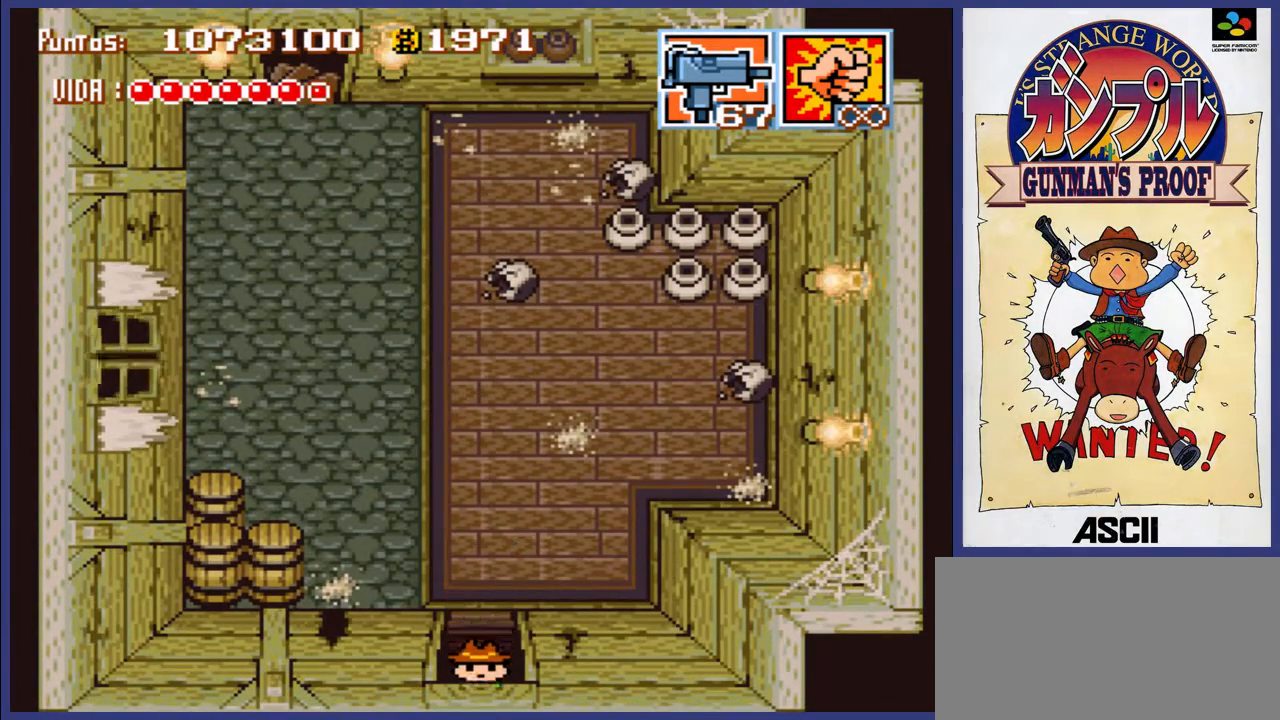
{"buttons": [], "events": [[217, "DPAD_DOWN", "up"]]}
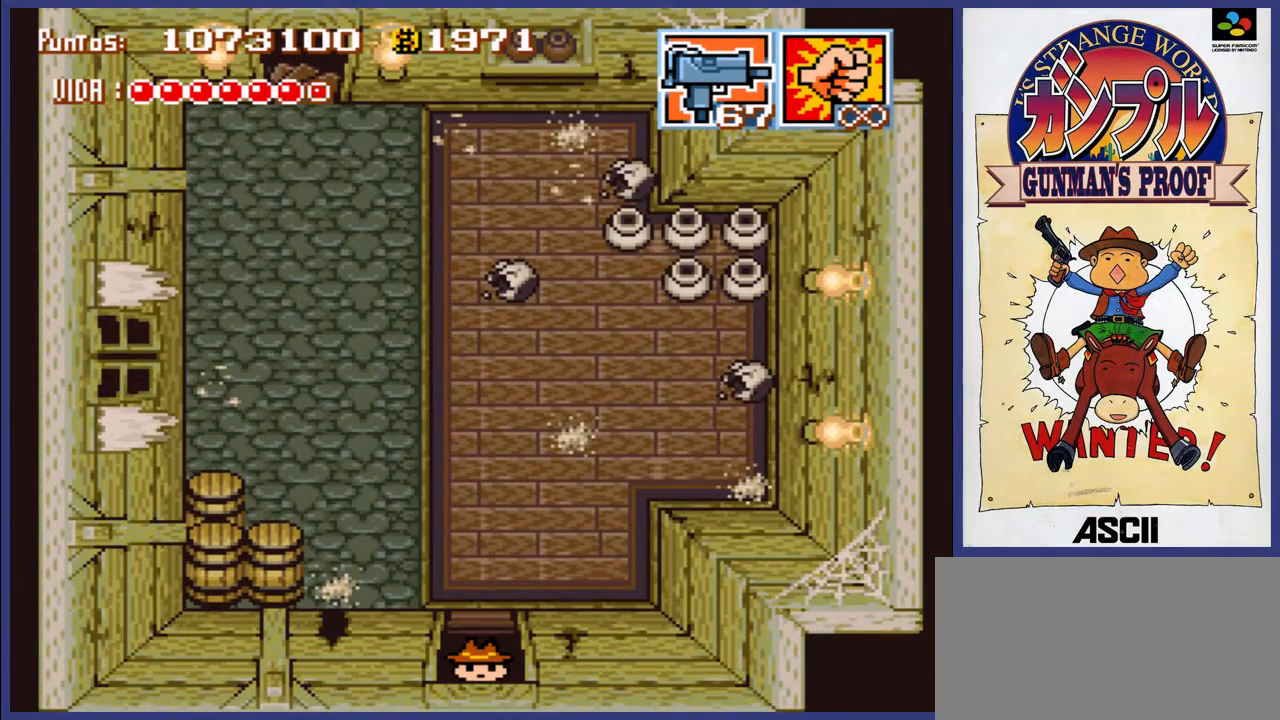
{"buttons": [], "events": []}
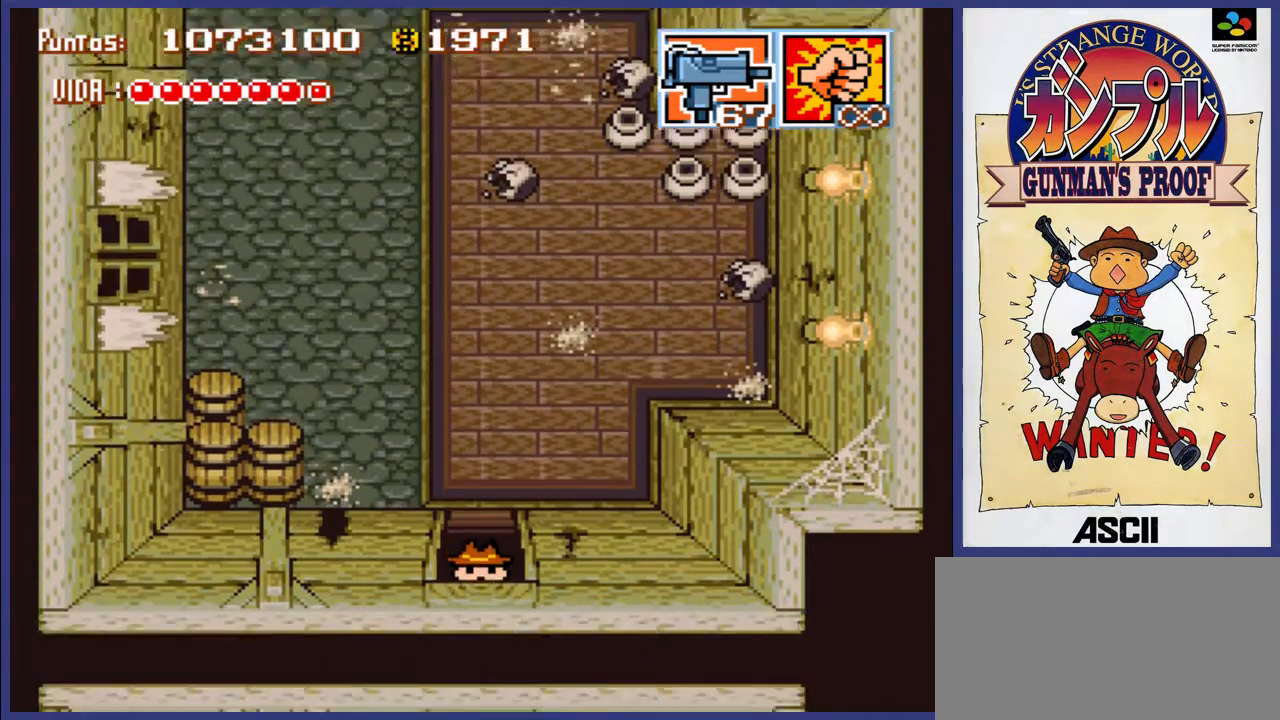
{"buttons": [], "events": []}
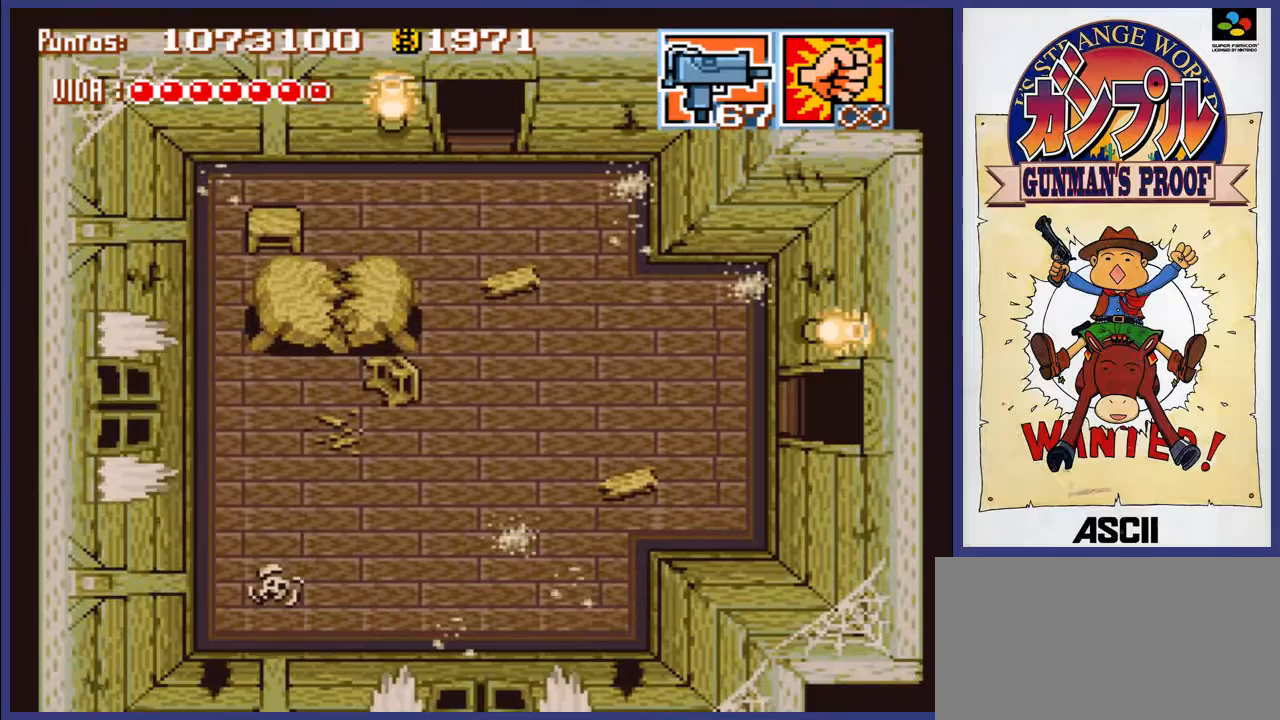
{"buttons": [], "events": []}
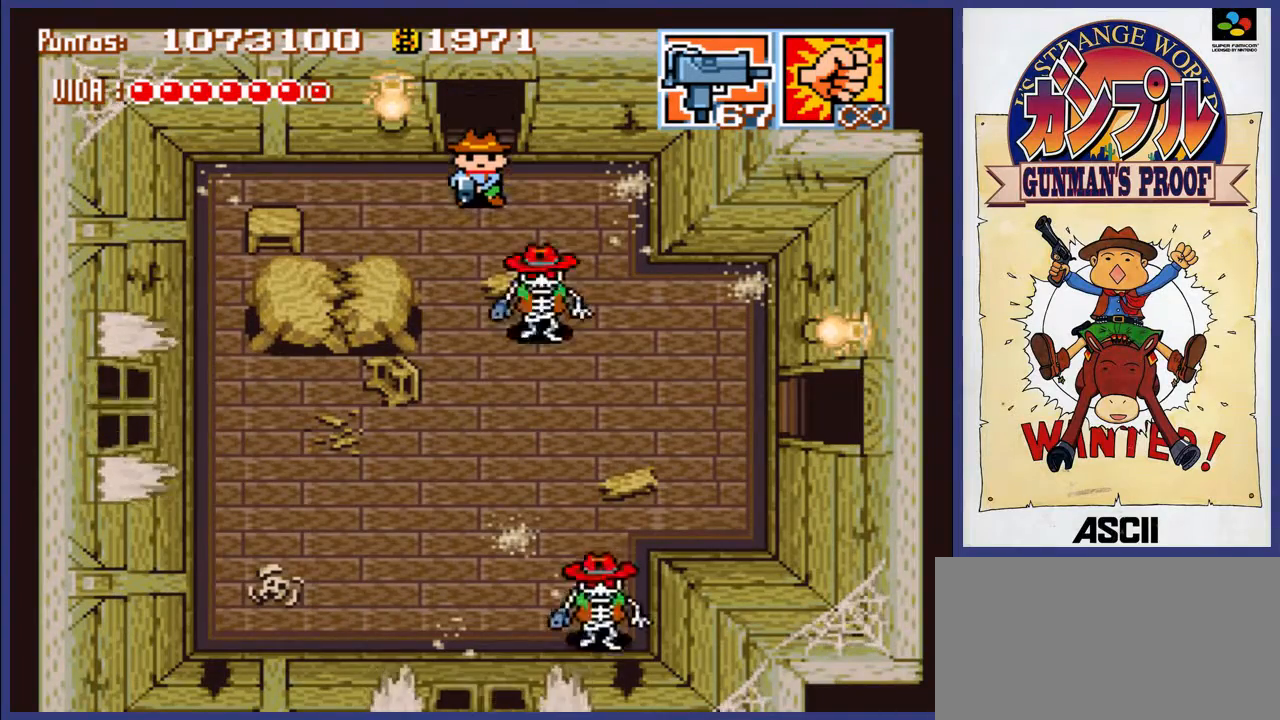
{"buttons": ["DPAD_RIGHT"], "events": [[167, "DPAD_DOWN", "down"], [300, "DPAD_DOWN", "up"], [433, "DPAD_RIGHT", "down"]]}
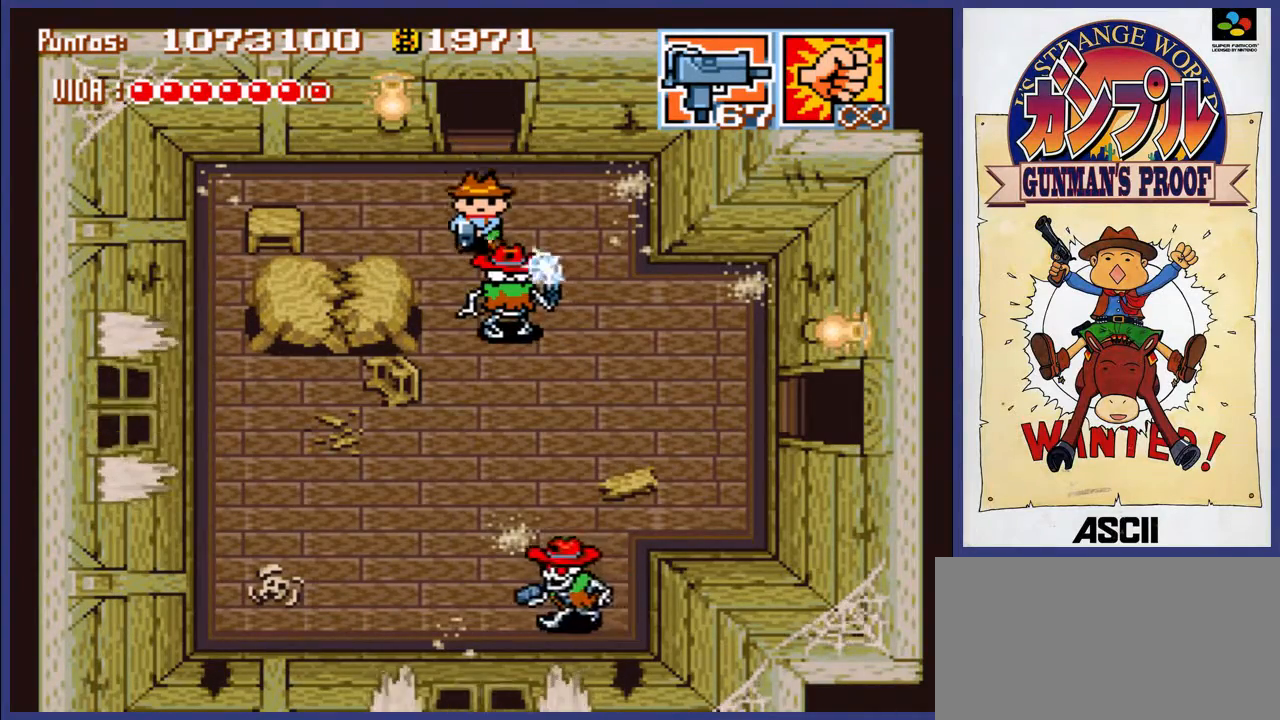
{"buttons": ["DPAD_RIGHT"], "events": [[33, "DPAD_RIGHT", "up"], [133, "DPAD_RIGHT", "down"], [233, "DPAD_DOWN", "down"], [400, "DPAD_DOWN", "up"]]}
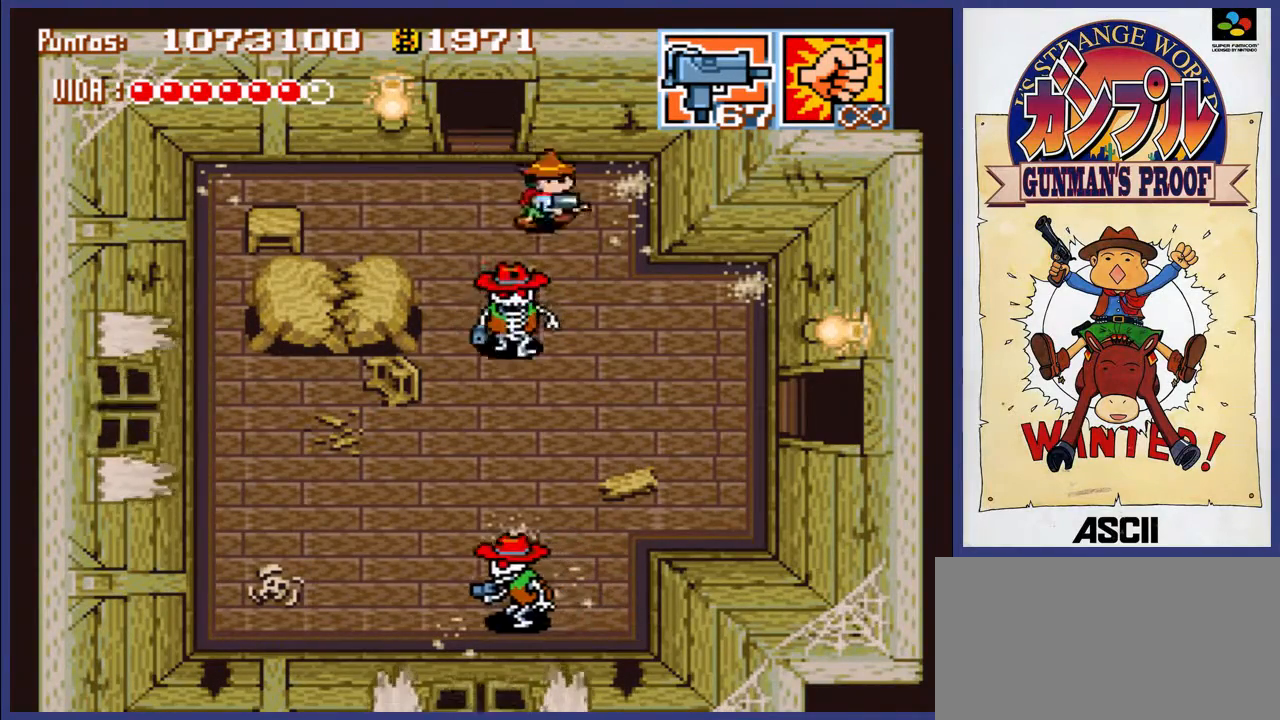
{"buttons": ["DPAD_DOWN", "DPAD_RIGHT"], "events": [[33, "DPAD_DOWN", "down"]]}
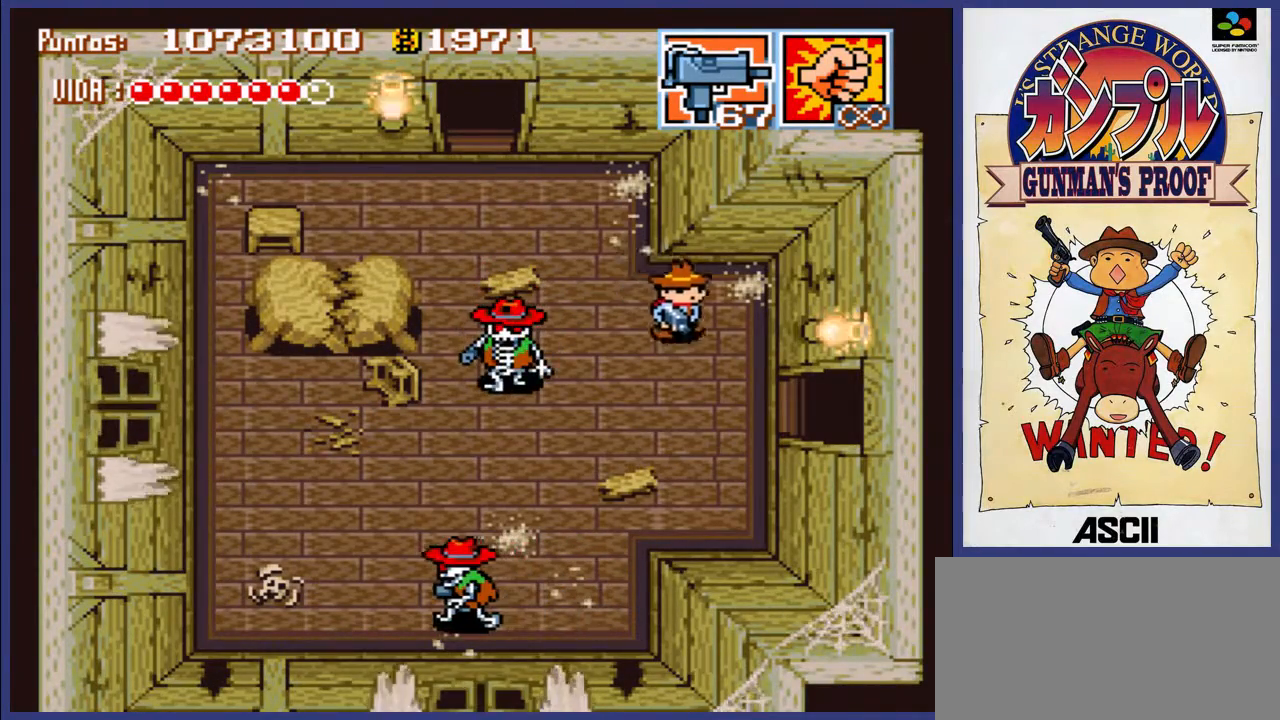
{"buttons": ["DPAD_RIGHT"], "events": [[217, "DPAD_DOWN", "up"]]}
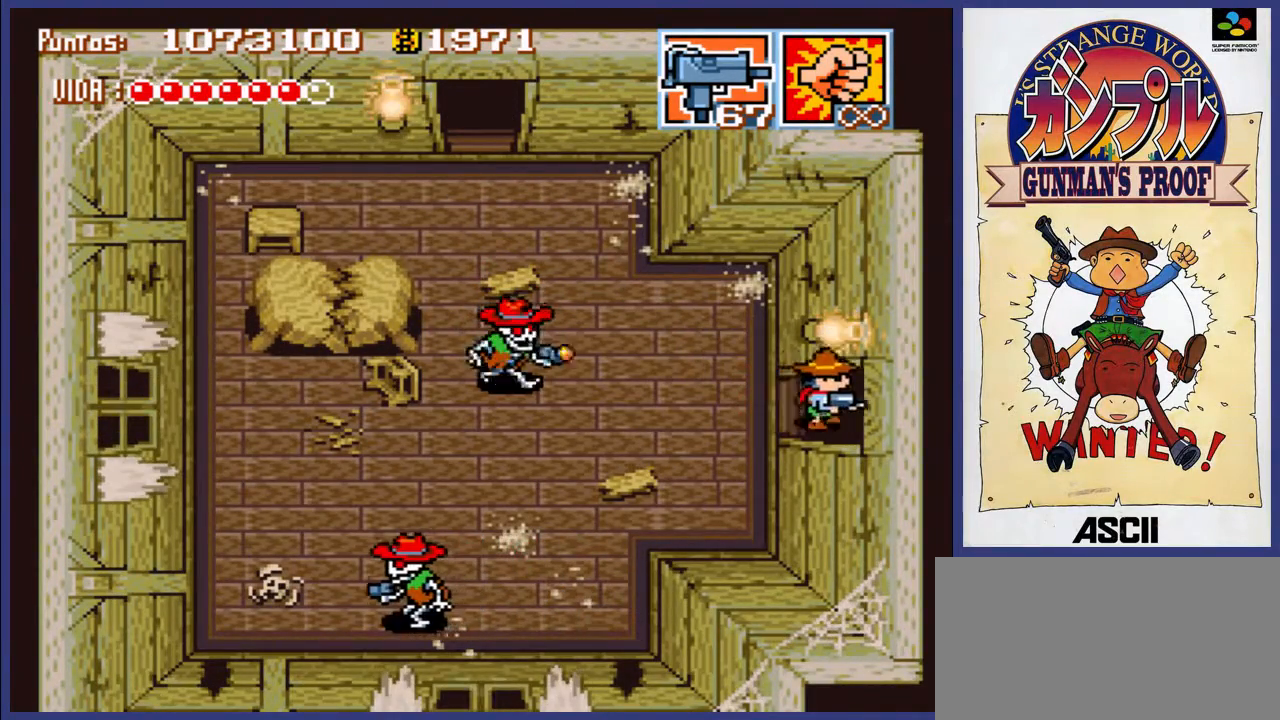
{"buttons": [], "events": [[433, "DPAD_RIGHT", "up"]]}
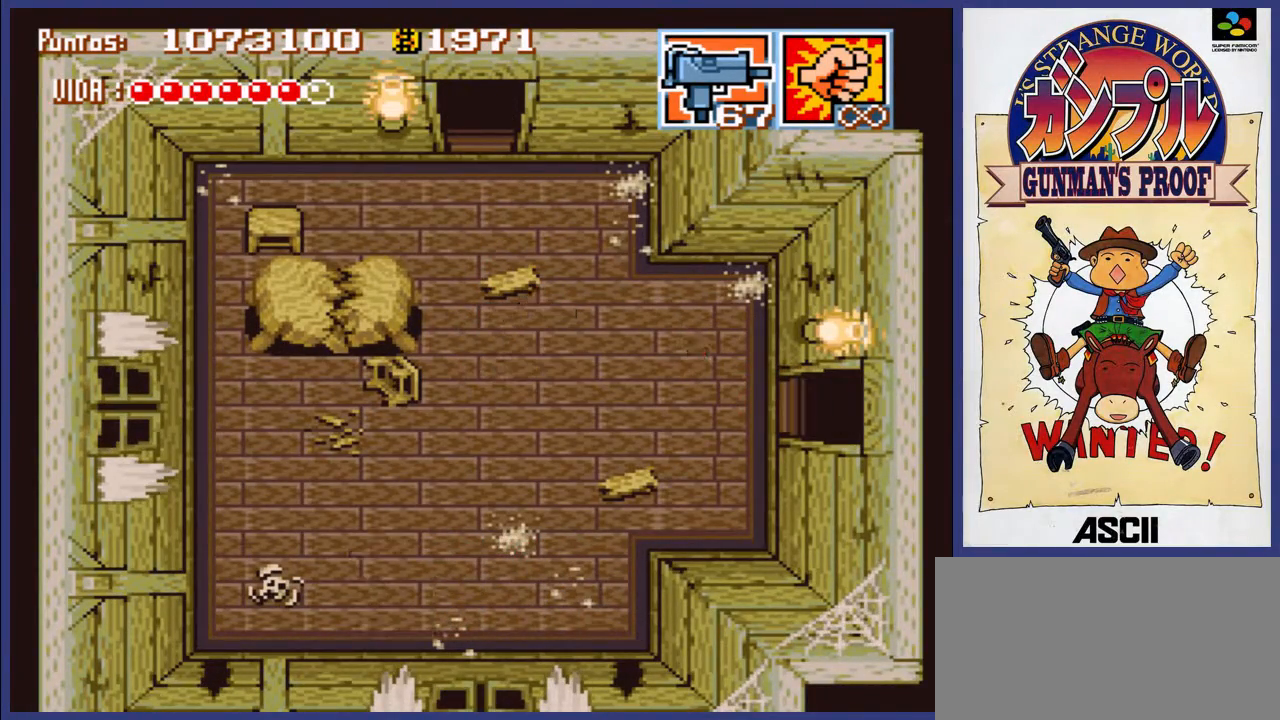
{"buttons": [], "events": []}
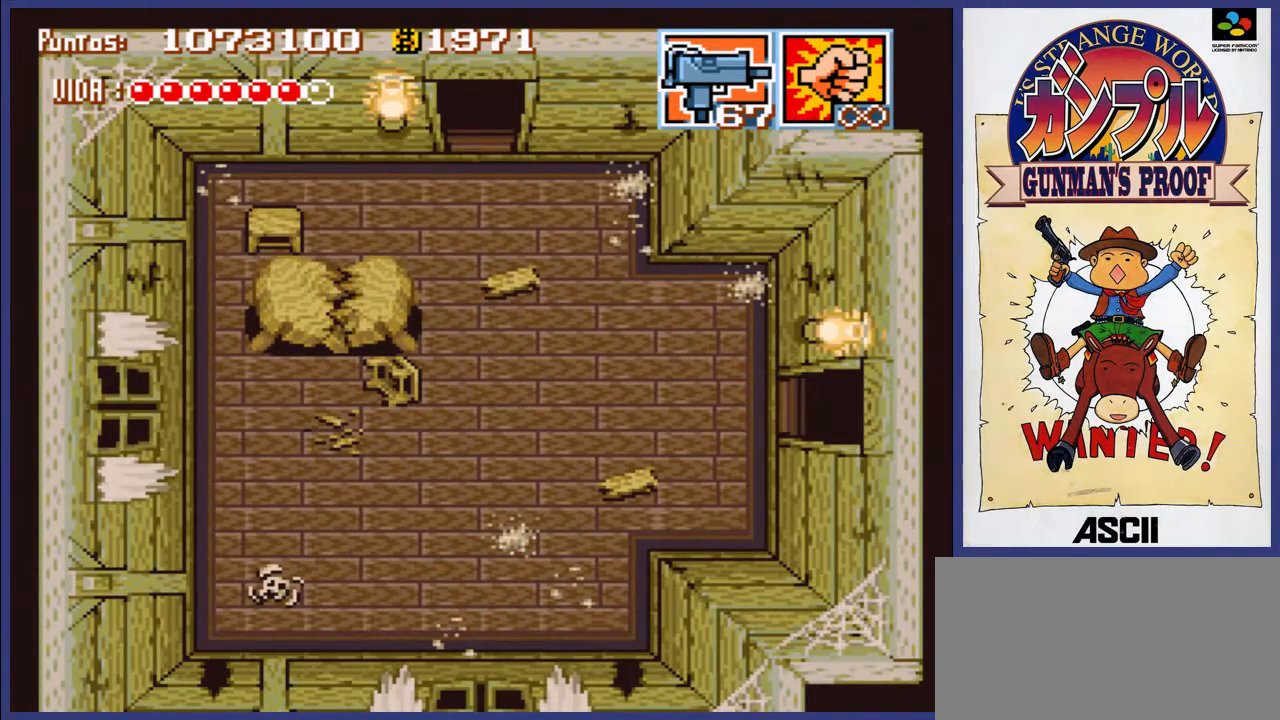
{"buttons": [], "events": []}
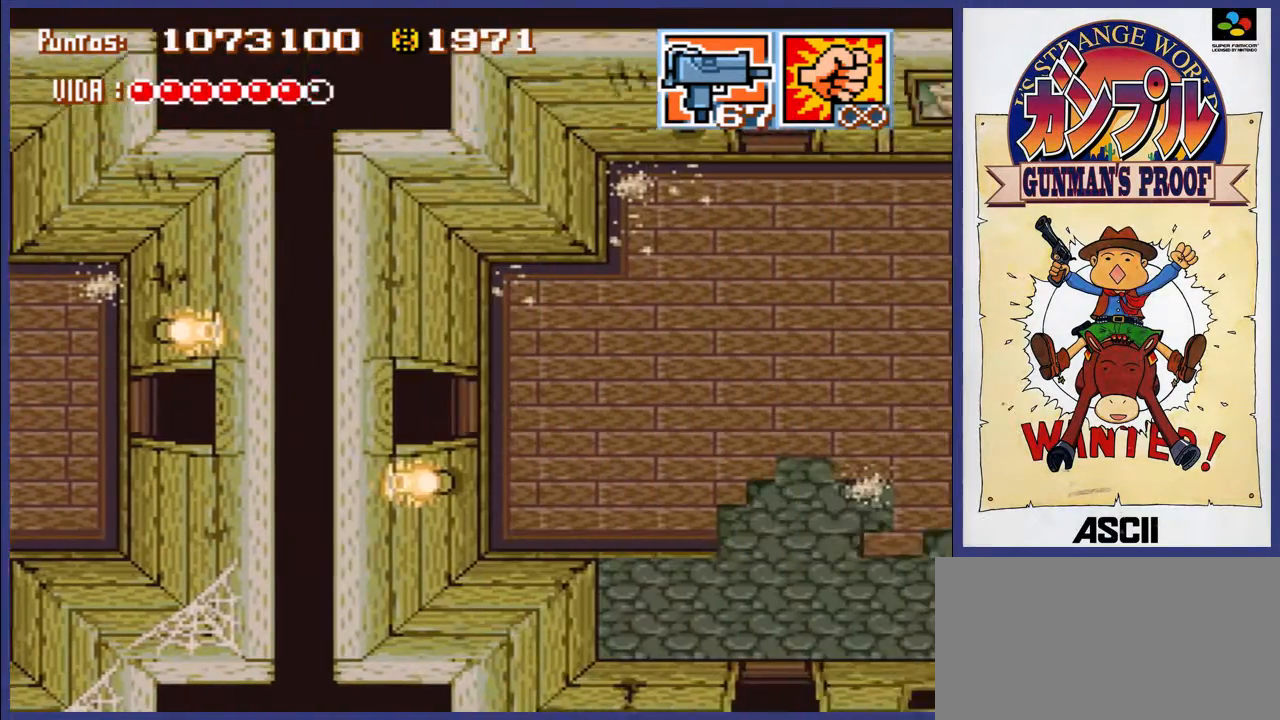
{"buttons": [], "events": []}
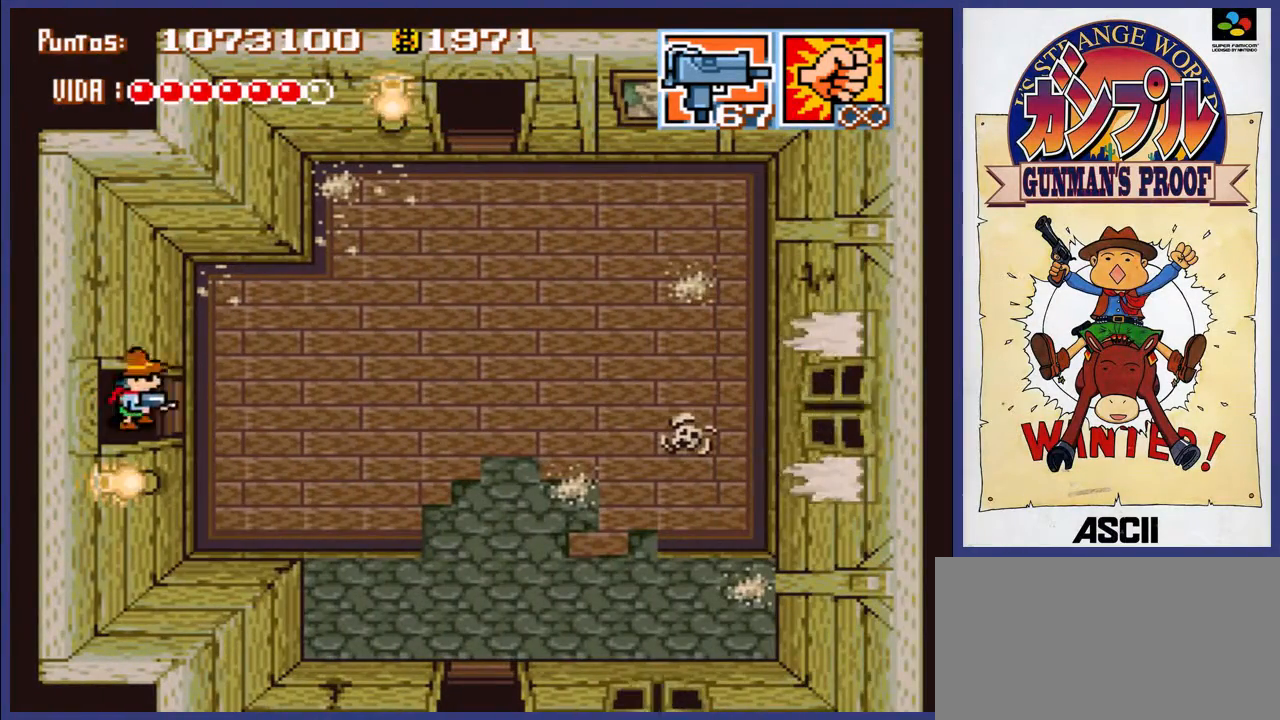
{"buttons": [], "events": []}
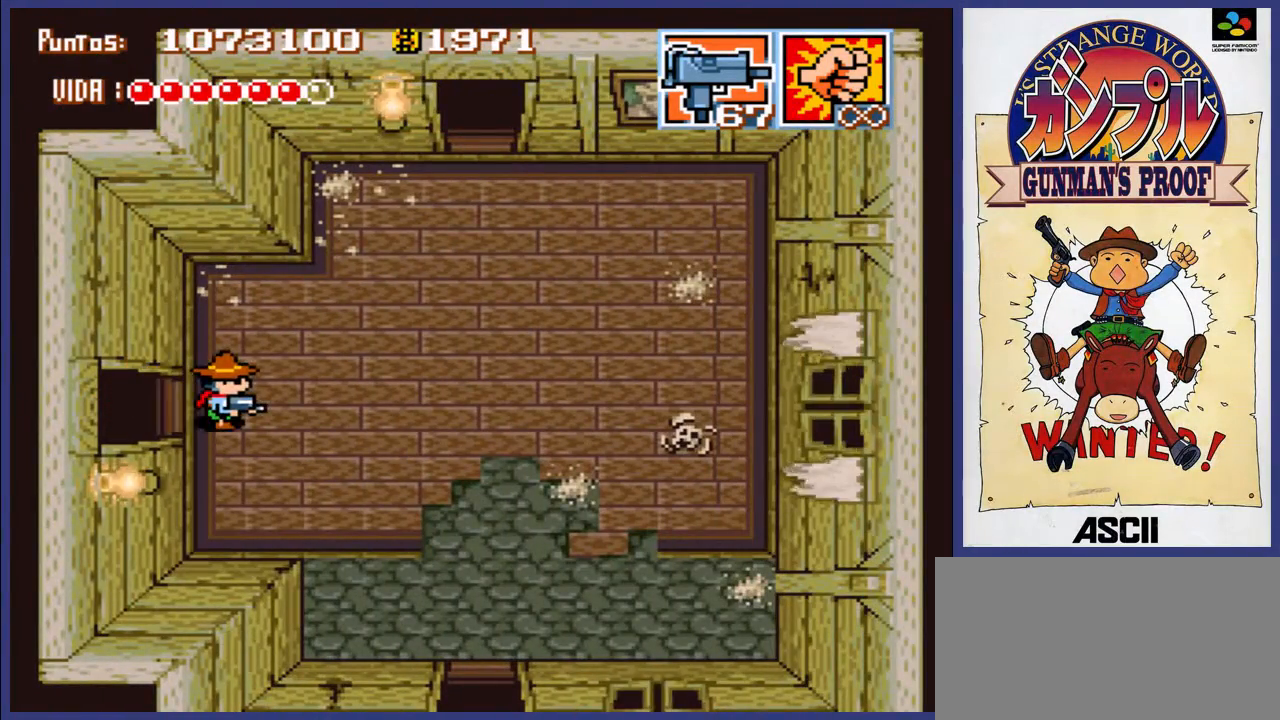
{"buttons": ["DPAD_DOWN", "DPAD_RIGHT"], "events": [[183, "DPAD_RIGHT", "down"], [250, "DPAD_DOWN", "down"]]}
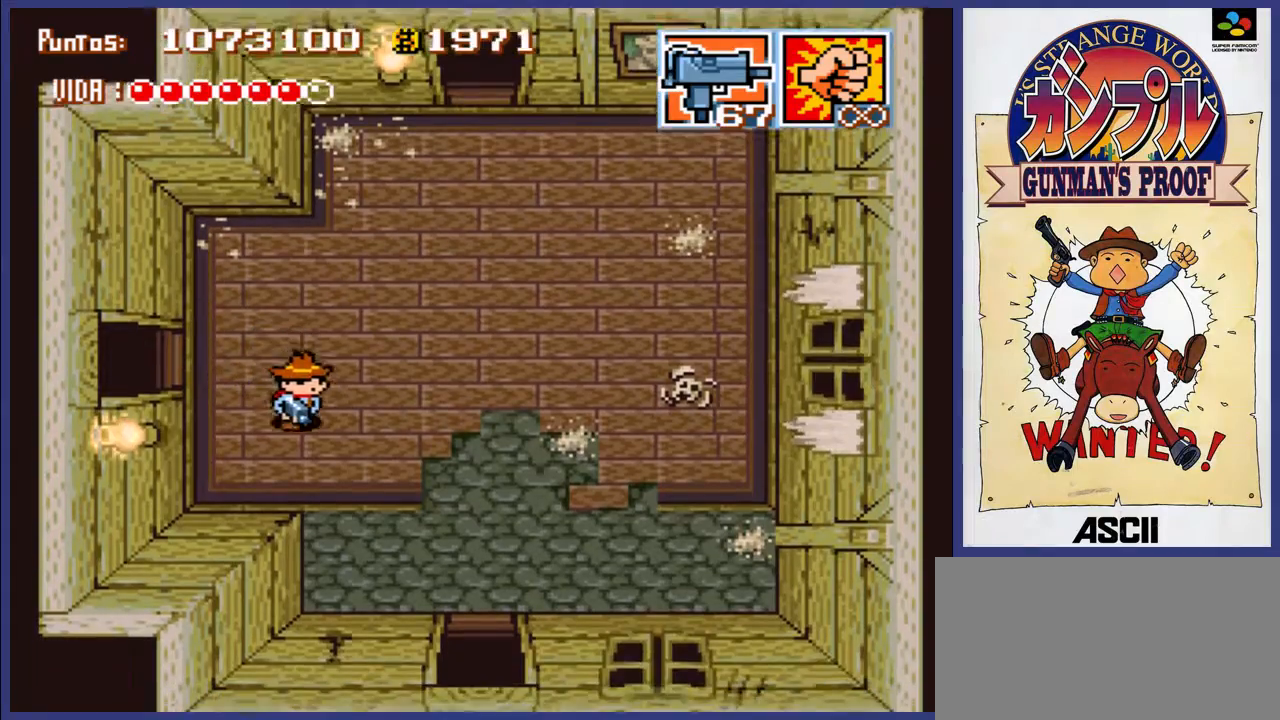
{"buttons": [], "events": [[150, "DPAD_DOWN", "up"], [217, "DPAD_DOWN", "down"], [417, "DPAD_DOWN", "up"], [483, "DPAD_RIGHT", "up"]]}